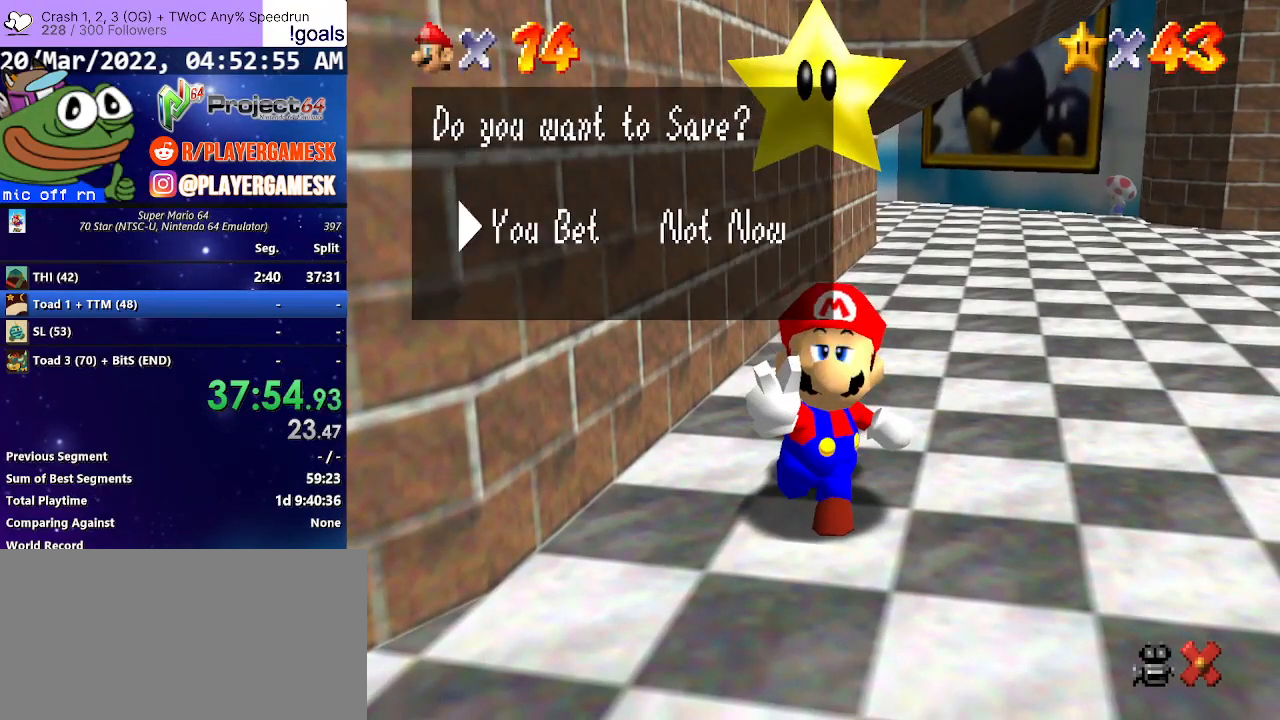
Gameplay with a controller (Xbox layout); each line is a JSON object with the inputs held at the frame after it. "events" lists button and stick changes between this image and that frame as [ms after this image, input, new state], when the widget could be followed in between.
{"buttons": [], "left_stick": "right", "right_stick": "center", "events": [[67, "A", "down"], [133, "A", "up"], [233, "A", "down"], [333, "A", "up"], [467, "left_stick", "right"]]}
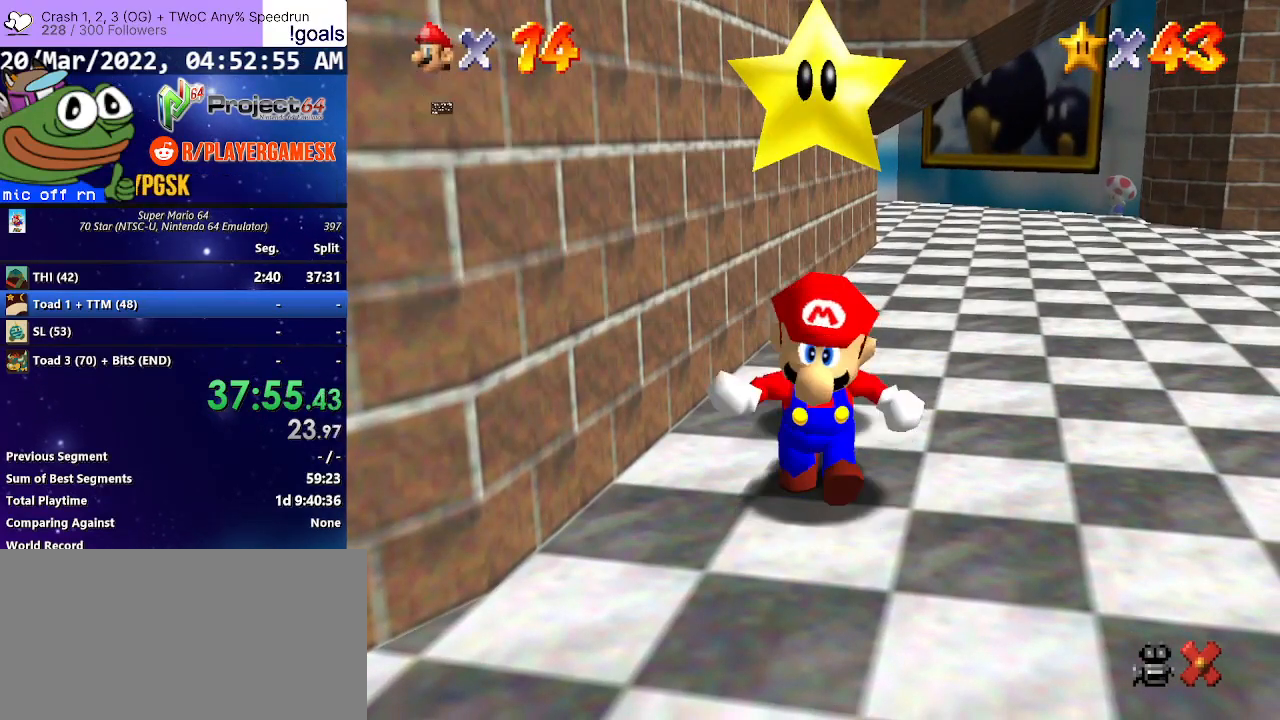
{"buttons": [], "left_stick": "right", "right_stick": "center", "events": []}
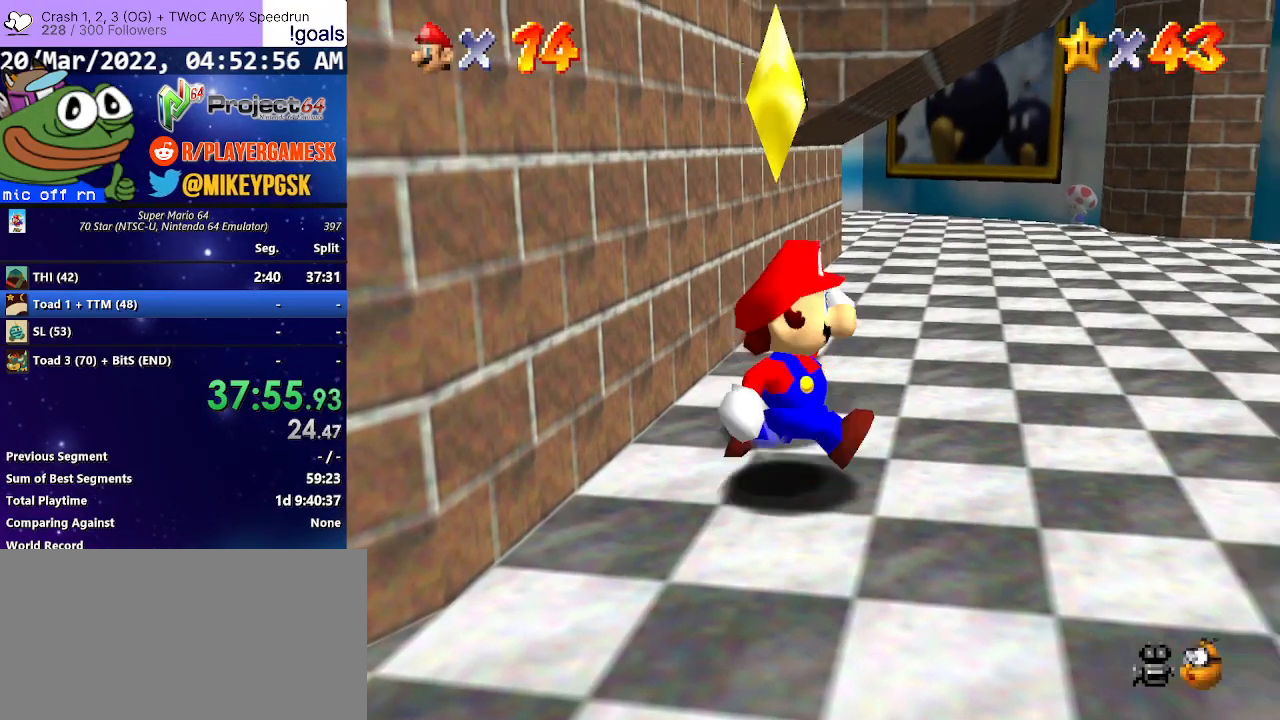
{"buttons": [], "left_stick": "right", "right_stick": "center", "events": [[300, "A", "down"], [367, "B", "down"], [400, "A", "up"], [500, "B", "up"]]}
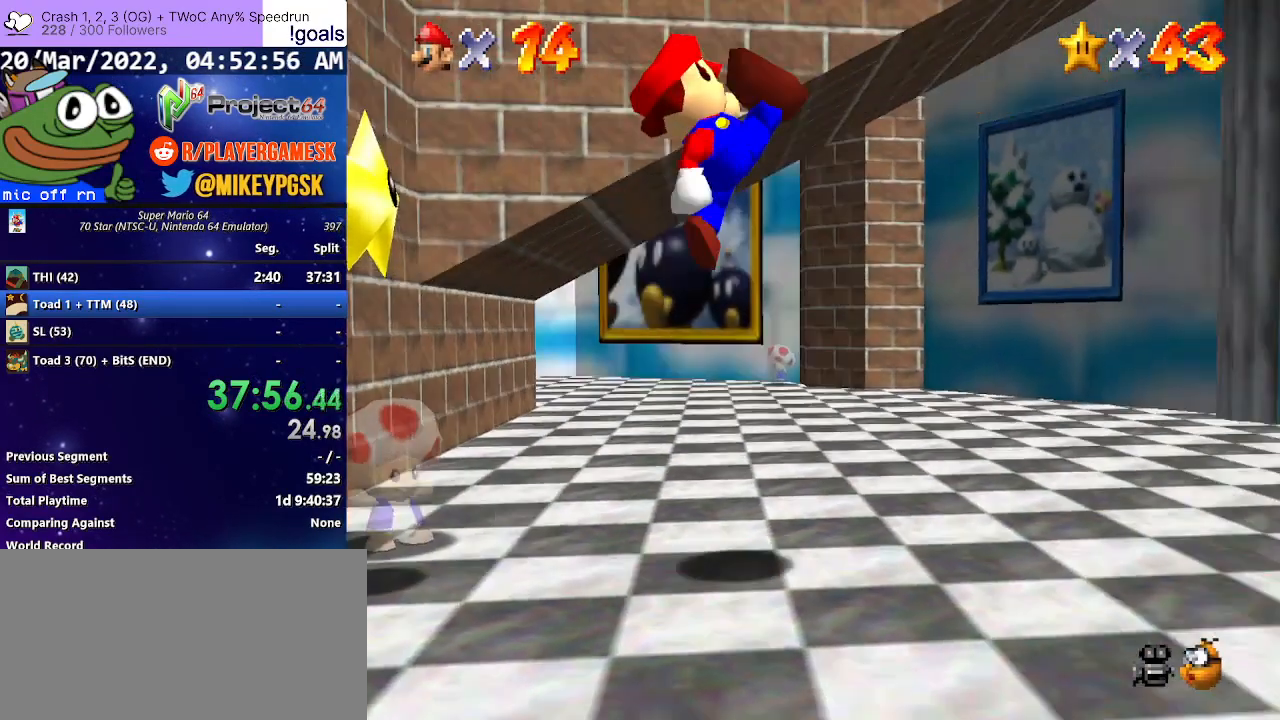
{"buttons": [], "left_stick": "up-right", "right_stick": "center", "events": [[233, "left_stick", "up-right"]]}
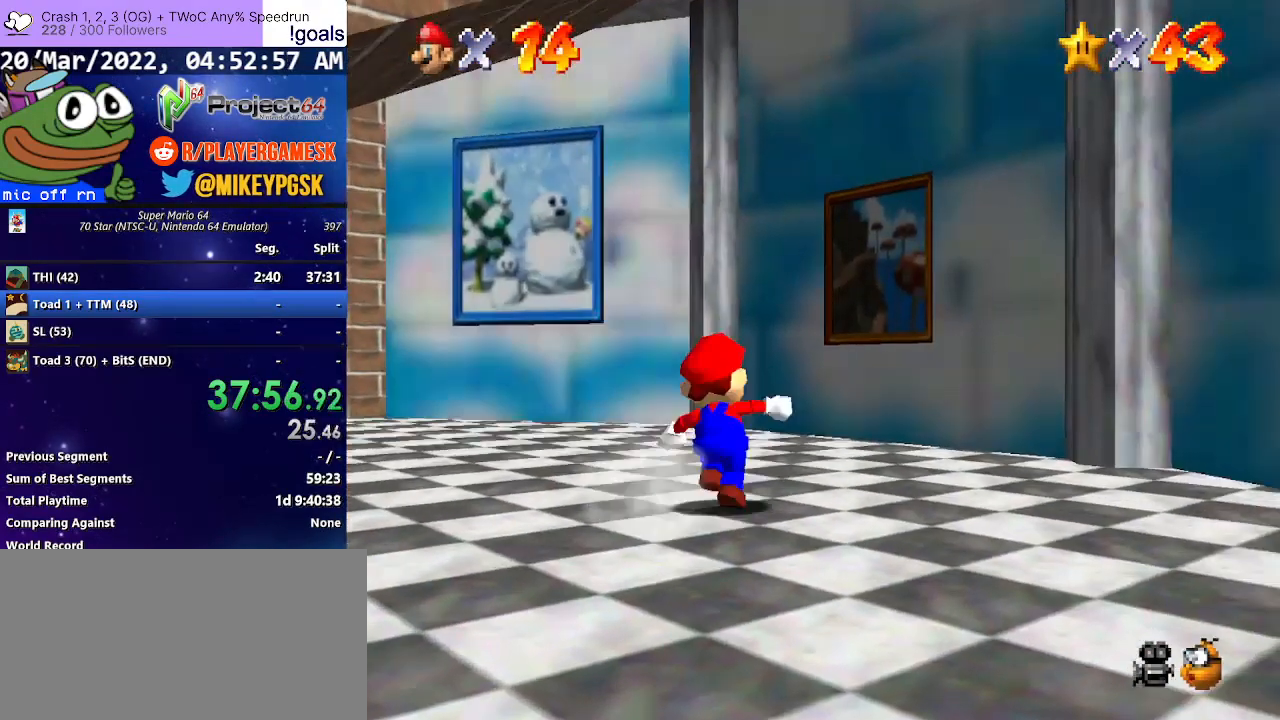
{"buttons": ["A", "R2"], "left_stick": "up-right", "right_stick": "center", "events": [[267, "R2", "down"], [300, "A", "down"]]}
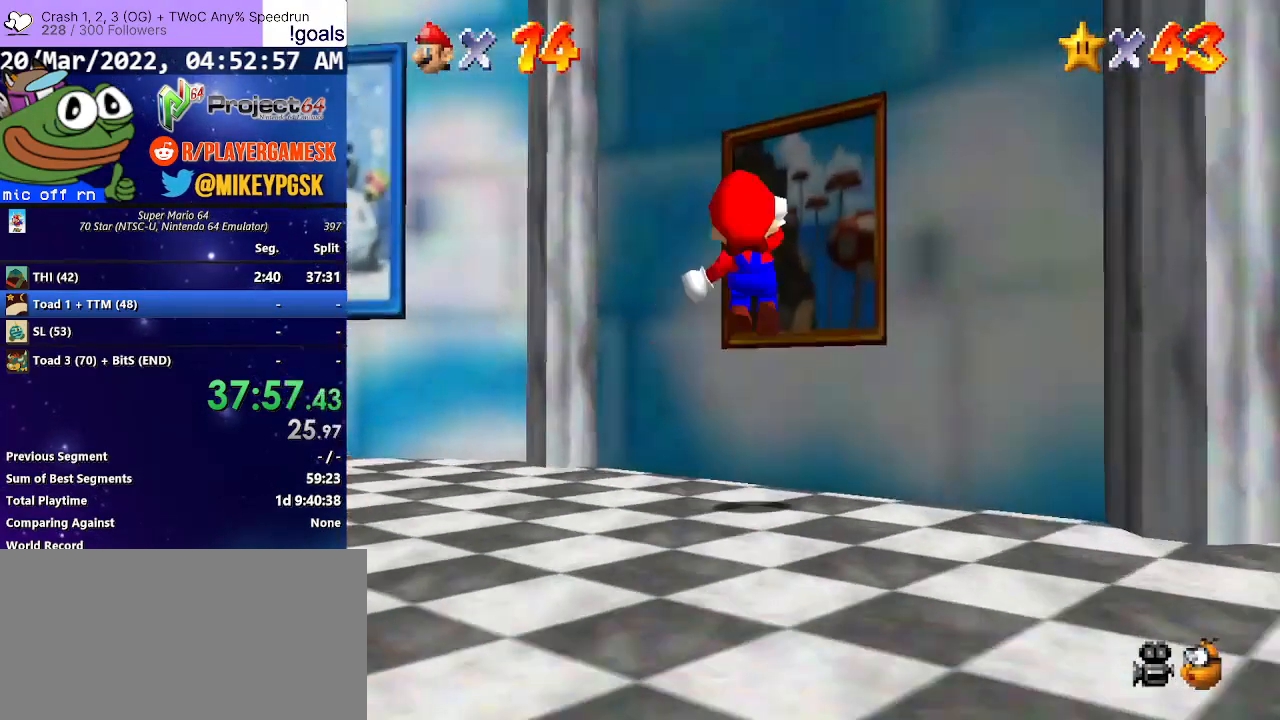
{"buttons": [], "left_stick": "center", "right_stick": "center", "events": [[67, "A", "up"], [200, "R2", "up"], [400, "left_stick", "center"]]}
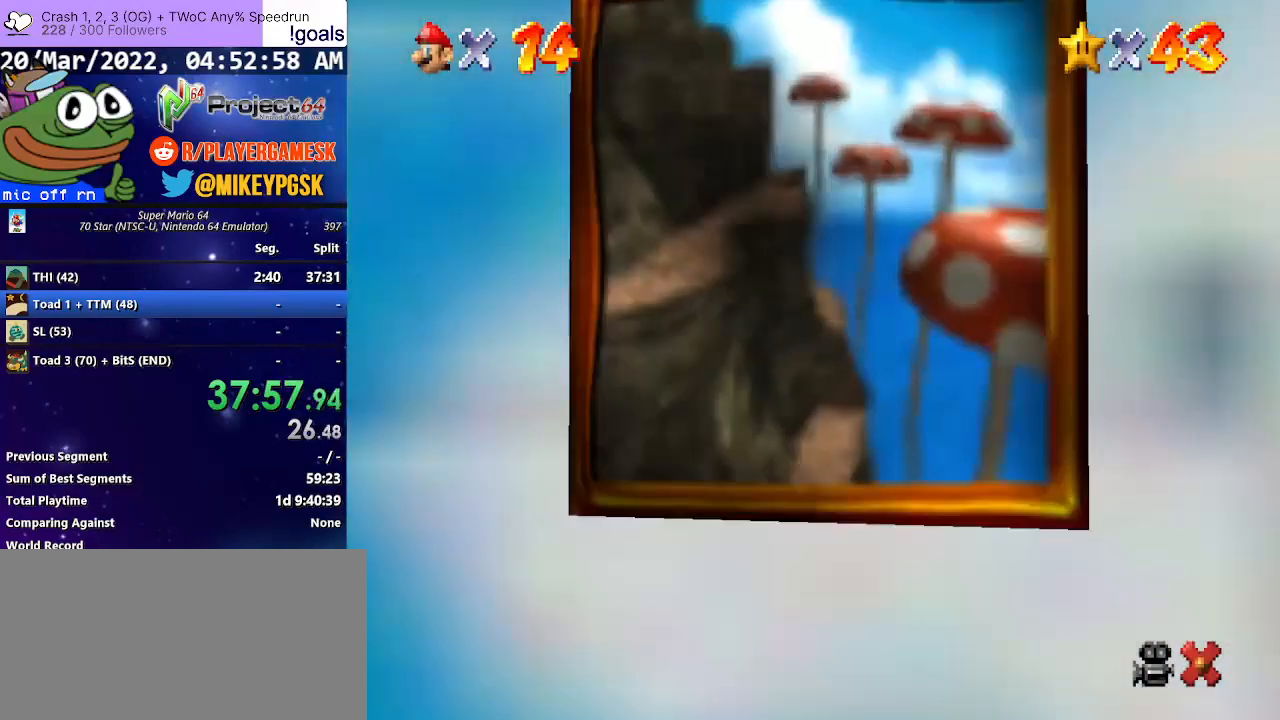
{"buttons": [], "left_stick": "center", "right_stick": "center", "events": []}
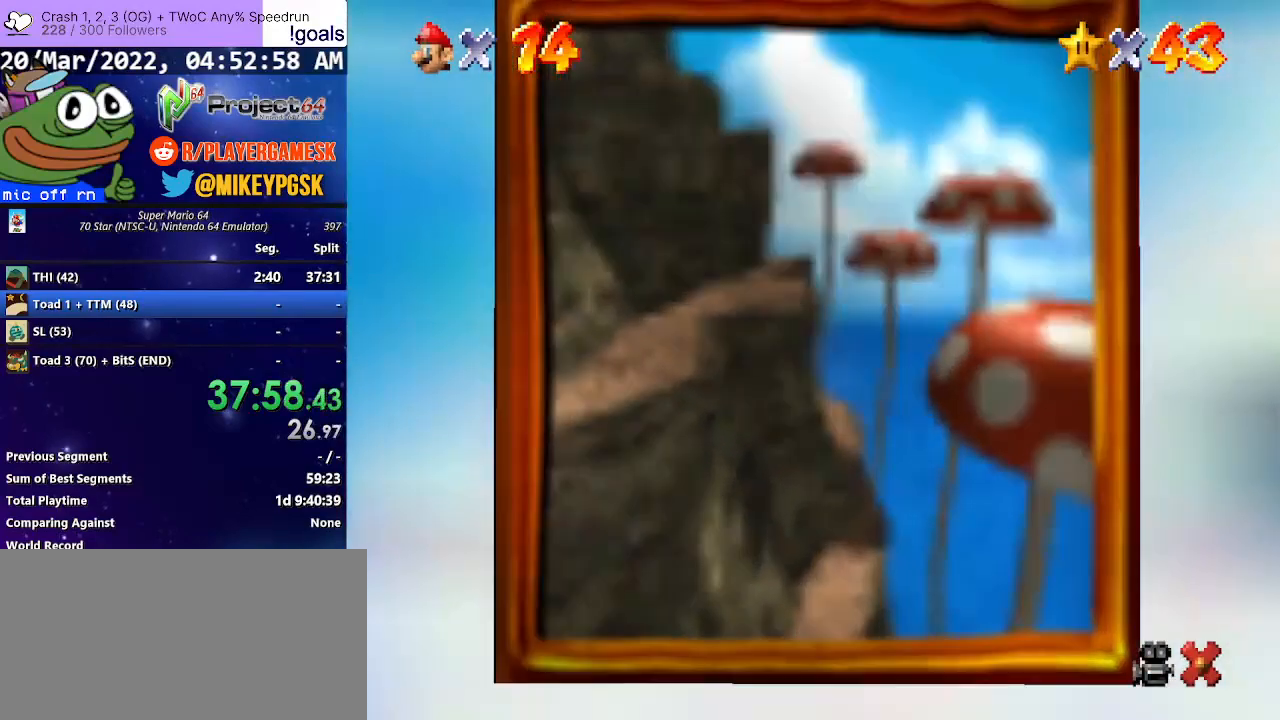
{"buttons": ["A"], "left_stick": "center", "right_stick": "center", "events": [[200, "A", "down"], [300, "A", "up"], [433, "A", "down"]]}
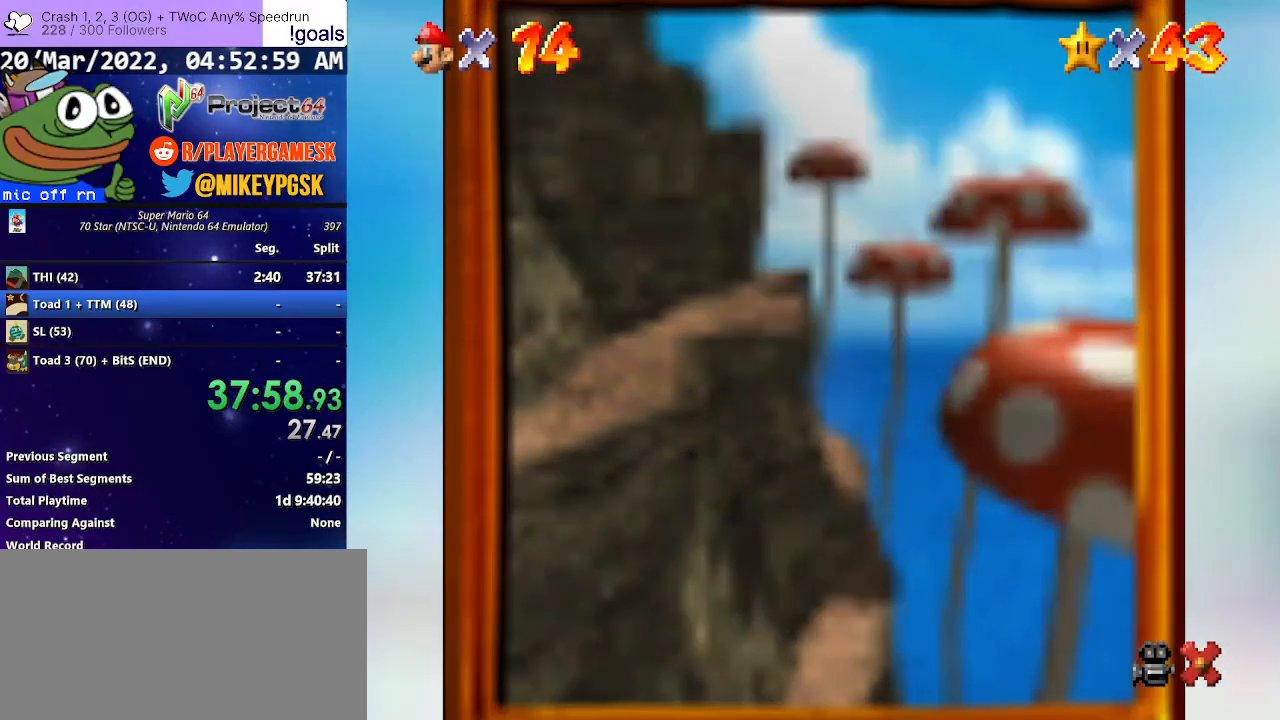
{"buttons": ["A"], "left_stick": "center", "right_stick": "center", "events": [[33, "A", "up"], [133, "A", "down"], [200, "A", "up"], [333, "A", "down"], [400, "A", "up"], [500, "A", "down"]]}
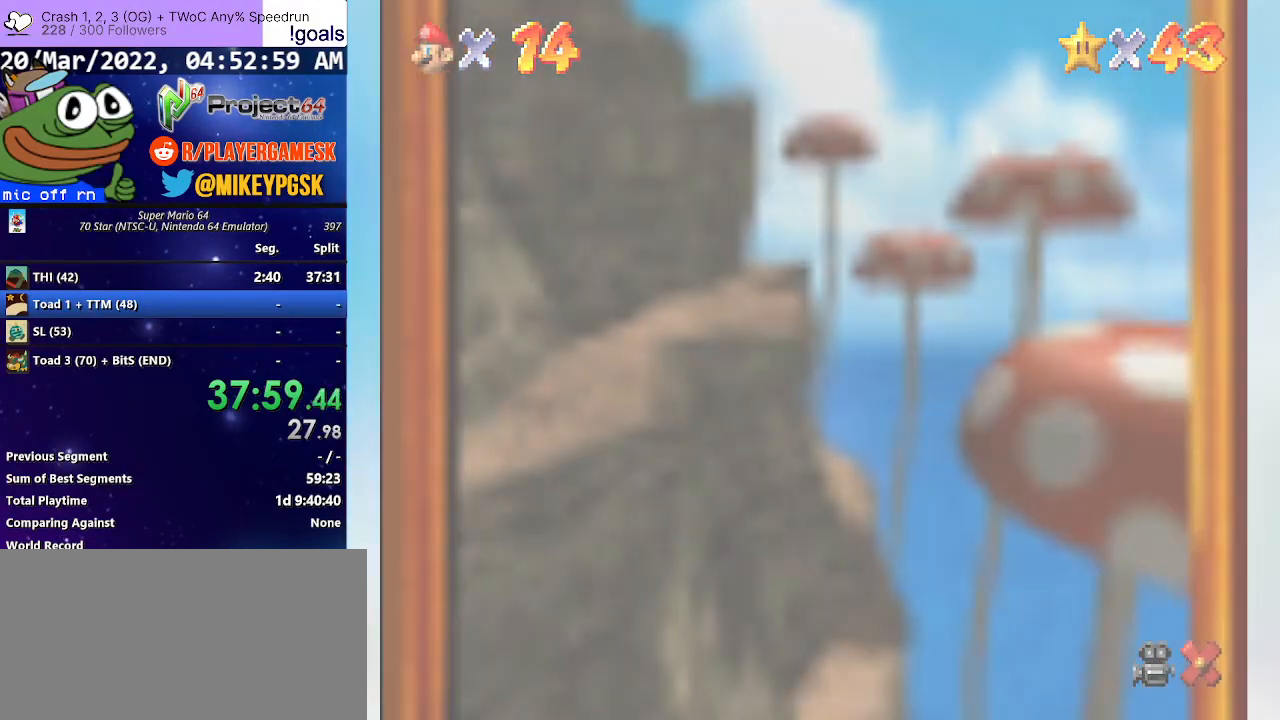
{"buttons": [], "left_stick": "center", "right_stick": "center", "events": [[67, "A", "up"], [200, "A", "down"], [267, "A", "up"], [367, "A", "down"], [467, "A", "up"]]}
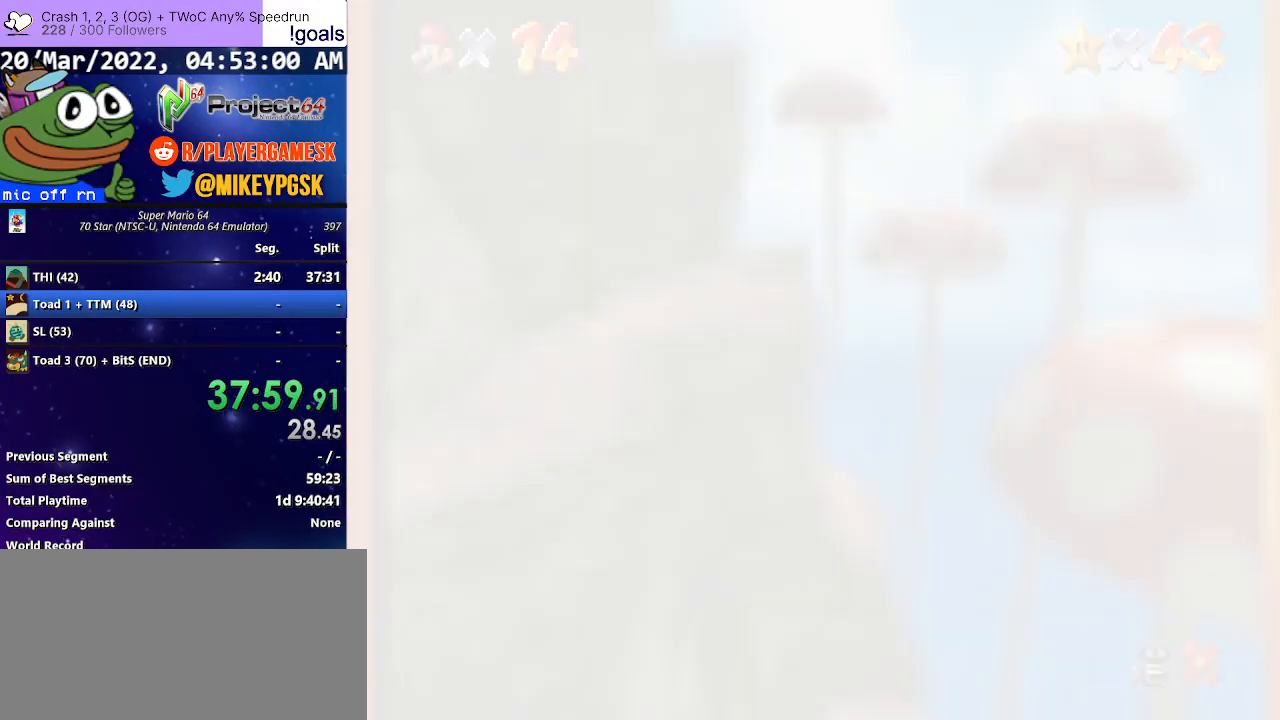
{"buttons": [], "left_stick": "center", "right_stick": "center", "events": [[33, "A", "down"], [133, "A", "up"], [233, "A", "down"], [333, "A", "up"], [433, "A", "down"], [500, "A", "up"]]}
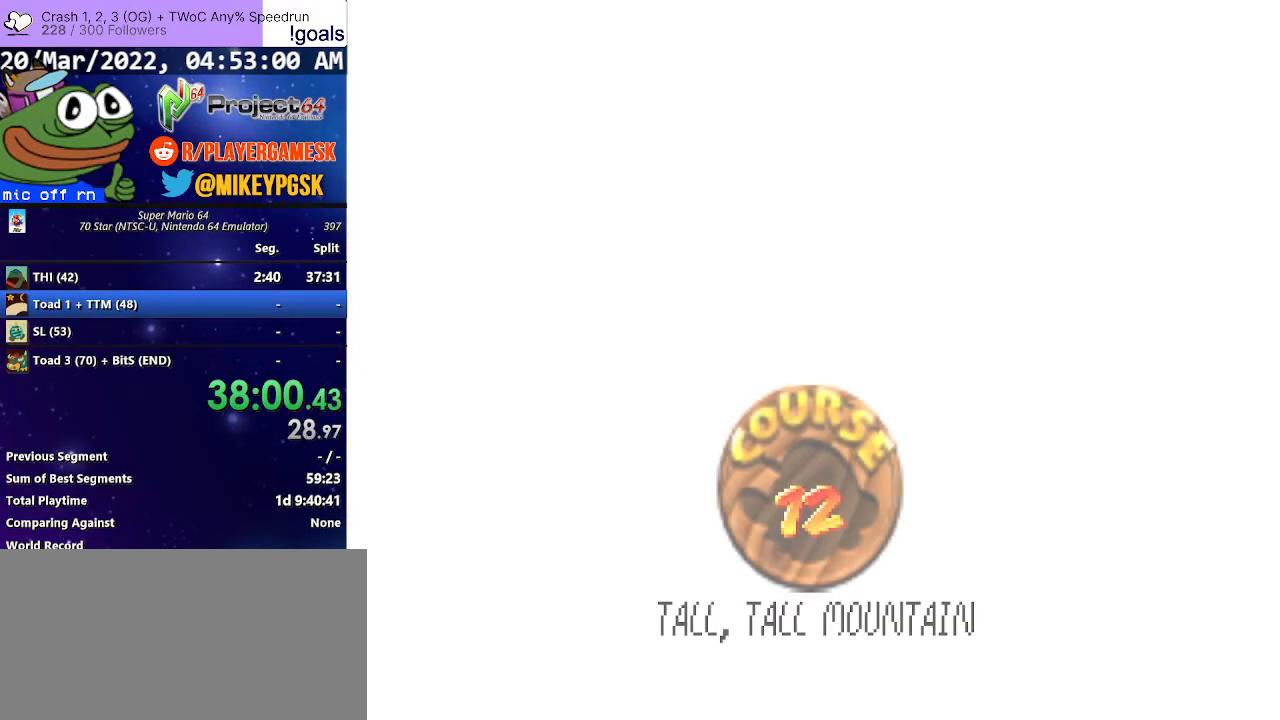
{"buttons": ["A"], "left_stick": "center", "right_stick": "center", "events": [[100, "A", "down"], [200, "A", "up"], [267, "A", "down"], [333, "A", "up"], [433, "A", "down"]]}
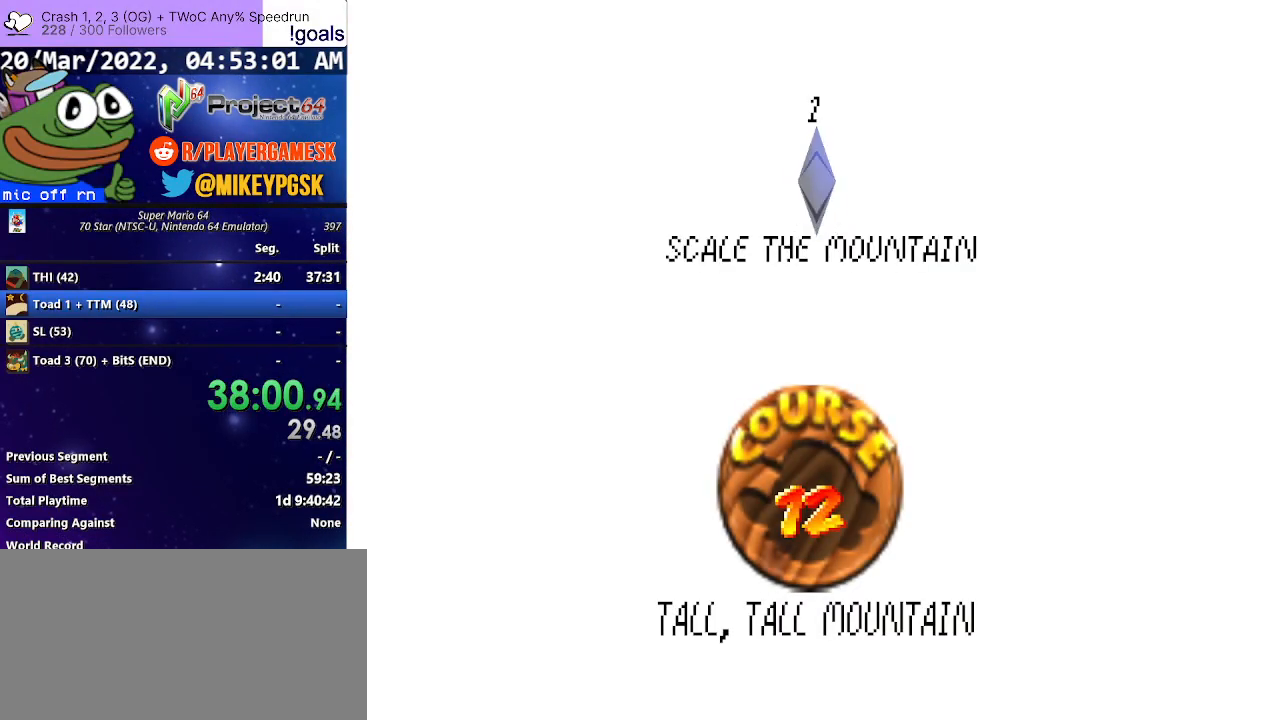
{"buttons": [], "left_stick": "center", "right_stick": "center", "events": [[33, "A", "up"], [100, "A", "down"], [167, "A", "up"], [267, "A", "down"], [333, "A", "up"], [433, "A", "down"], [500, "A", "up"]]}
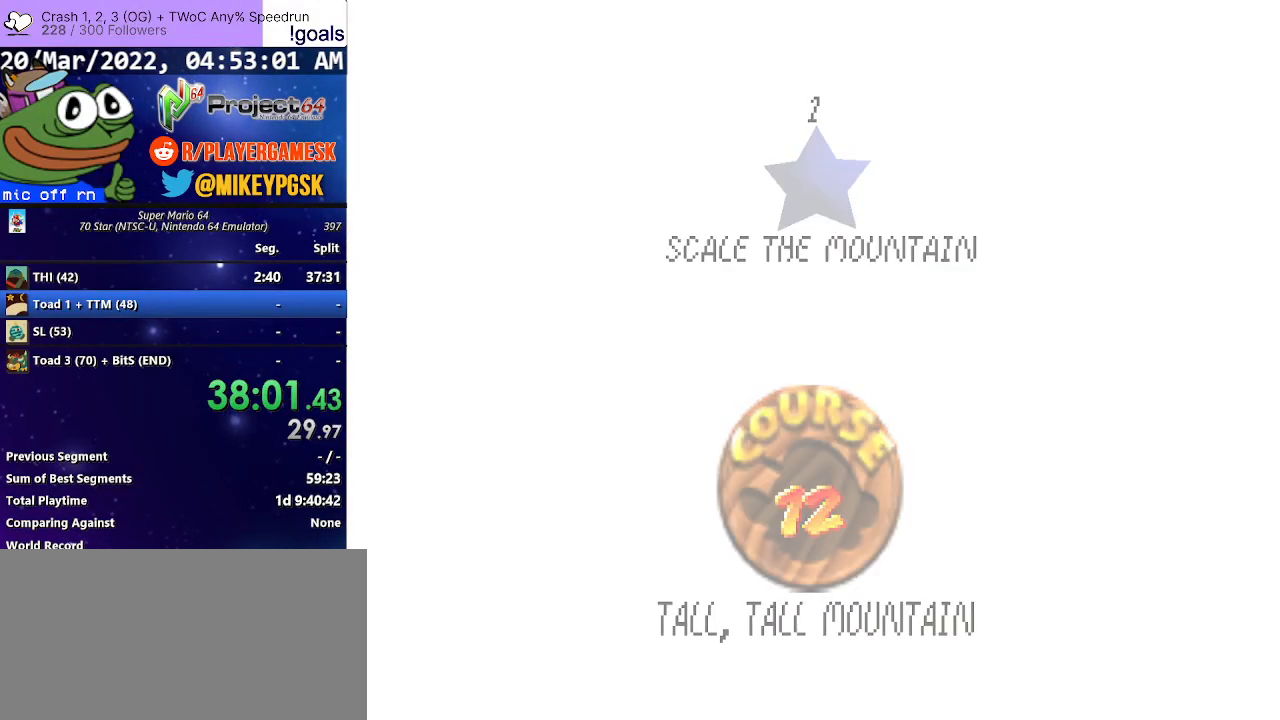
{"buttons": ["A"], "left_stick": "center", "right_stick": "center", "events": [[100, "A", "down"], [167, "A", "up"], [300, "A", "down"], [367, "A", "up"], [500, "A", "down"]]}
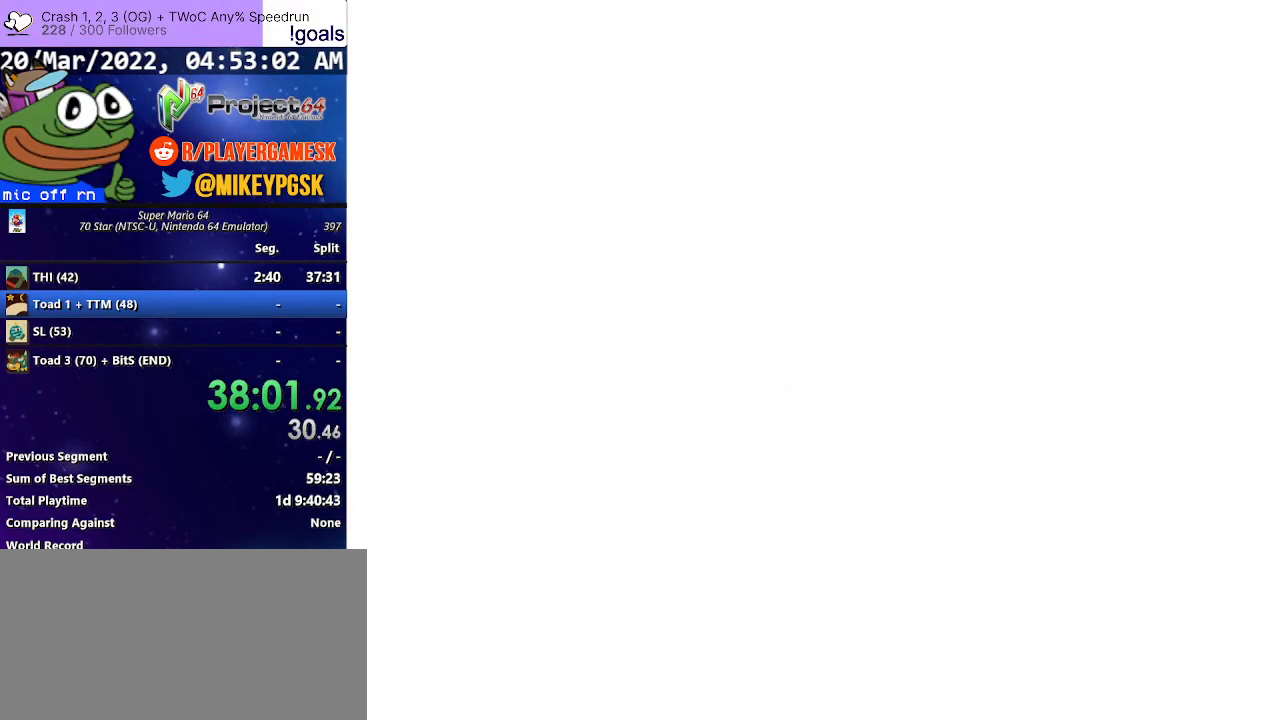
{"buttons": [], "left_stick": "center", "right_stick": "center", "events": [[100, "A", "up"], [333, "right_stick", "down"], [433, "right_stick", "center"]]}
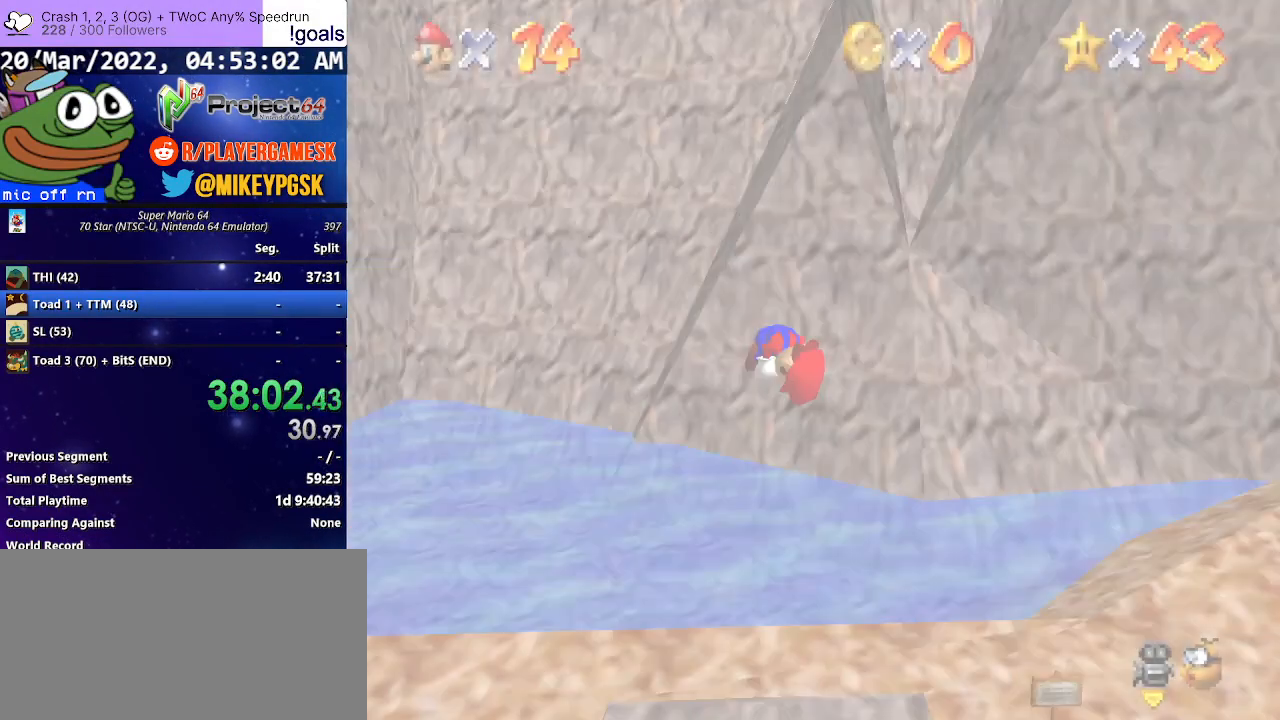
{"buttons": [], "left_stick": "up", "right_stick": "center", "events": [[333, "left_stick", "up"]]}
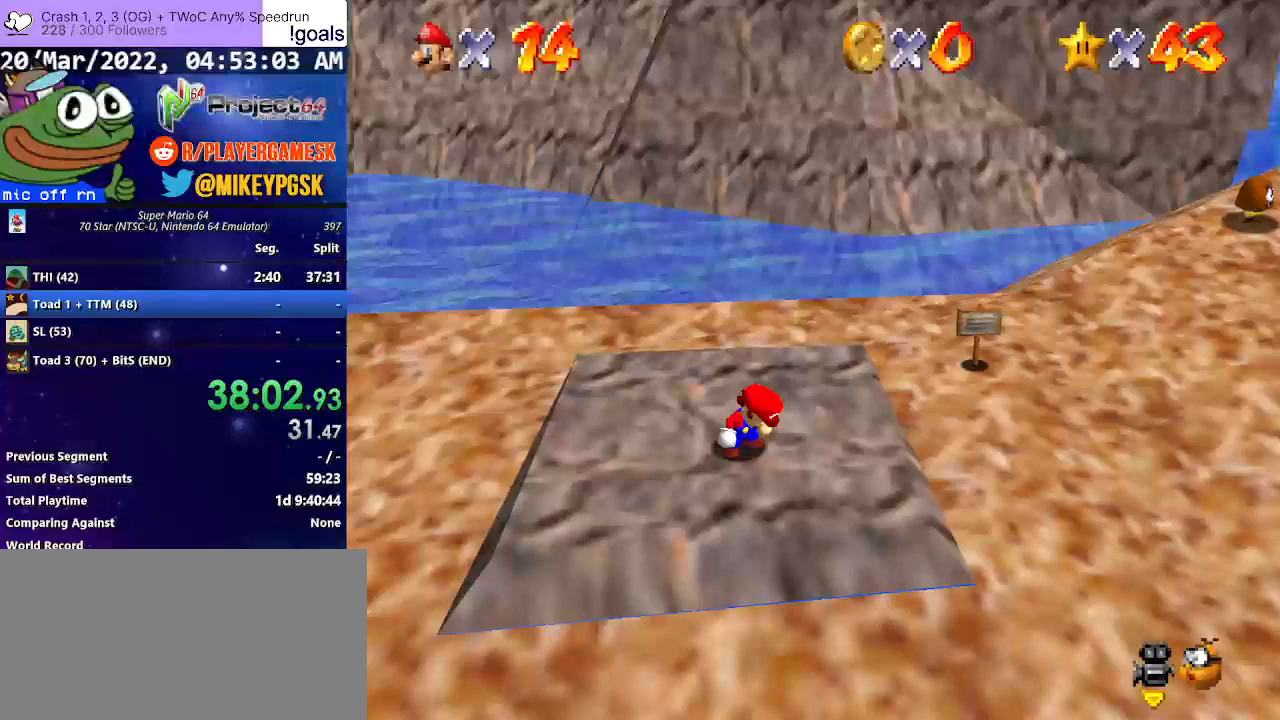
{"buttons": [], "left_stick": "up", "right_stick": "center", "events": []}
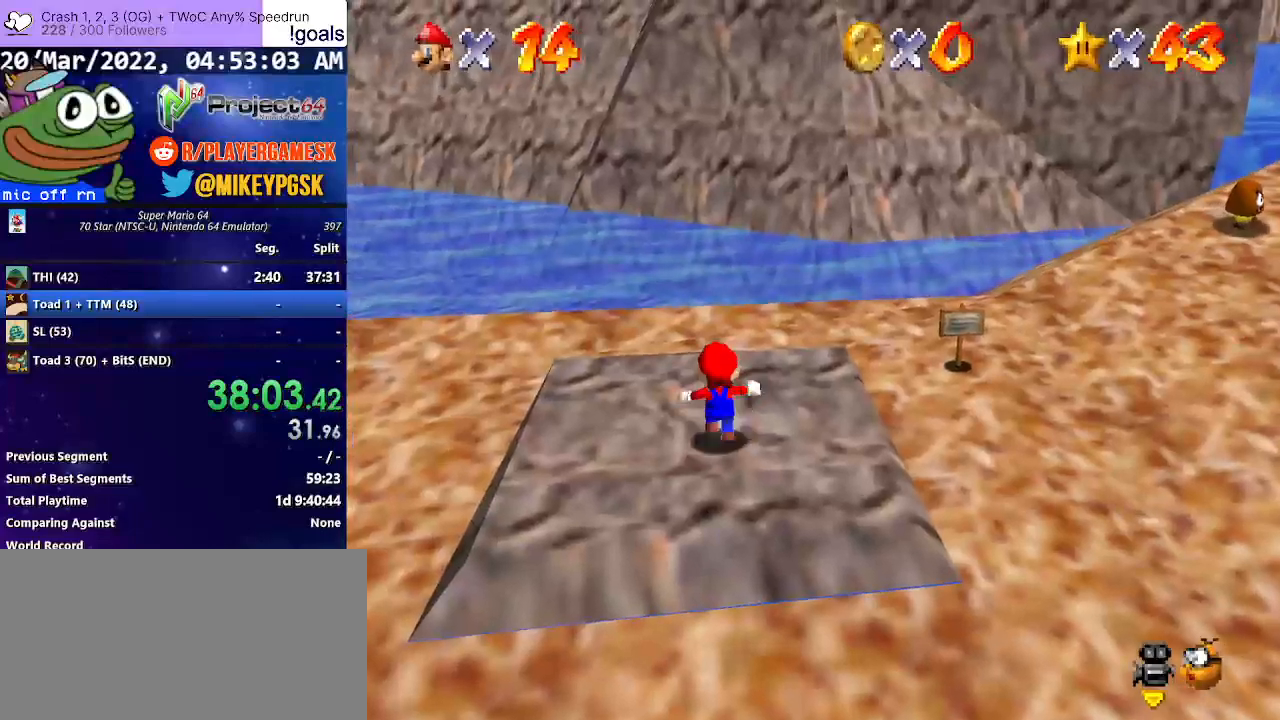
{"buttons": [], "left_stick": "up-left", "right_stick": "center", "events": [[100, "A", "down"], [167, "B", "down"], [200, "A", "up"], [233, "B", "up"], [300, "left_stick", "up-left"]]}
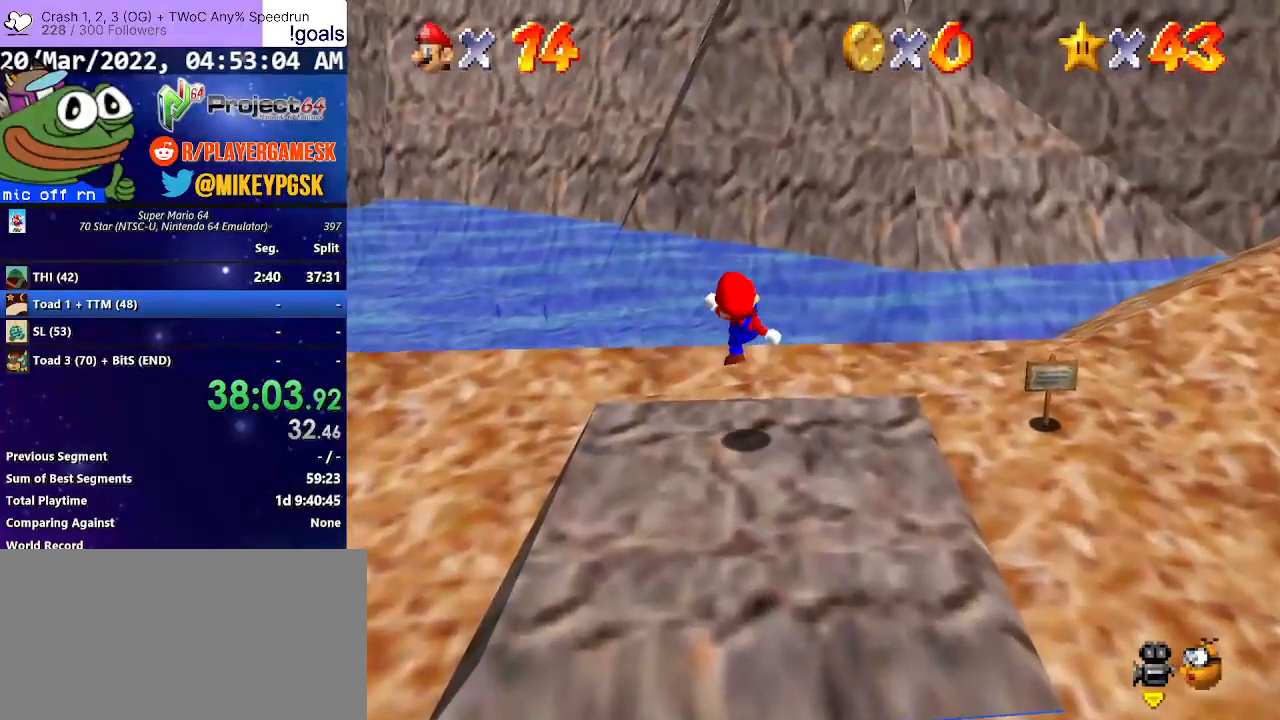
{"buttons": ["R2"], "left_stick": "up", "right_stick": "center", "events": [[67, "left_stick", "up"], [300, "R2", "down"], [400, "A", "down"], [500, "A", "up"]]}
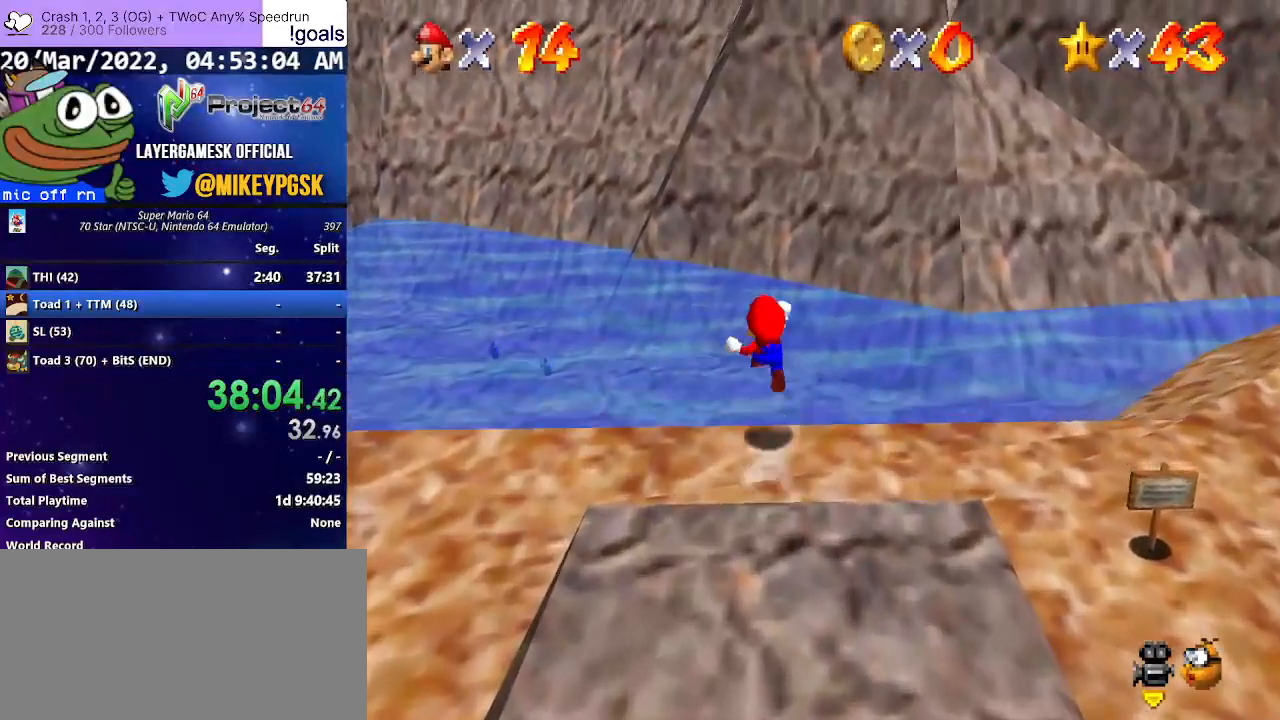
{"buttons": ["R2"], "left_stick": "up-left", "right_stick": "center", "events": [[300, "left_stick", "center"], [400, "left_stick", "up"], [467, "left_stick", "up-left"]]}
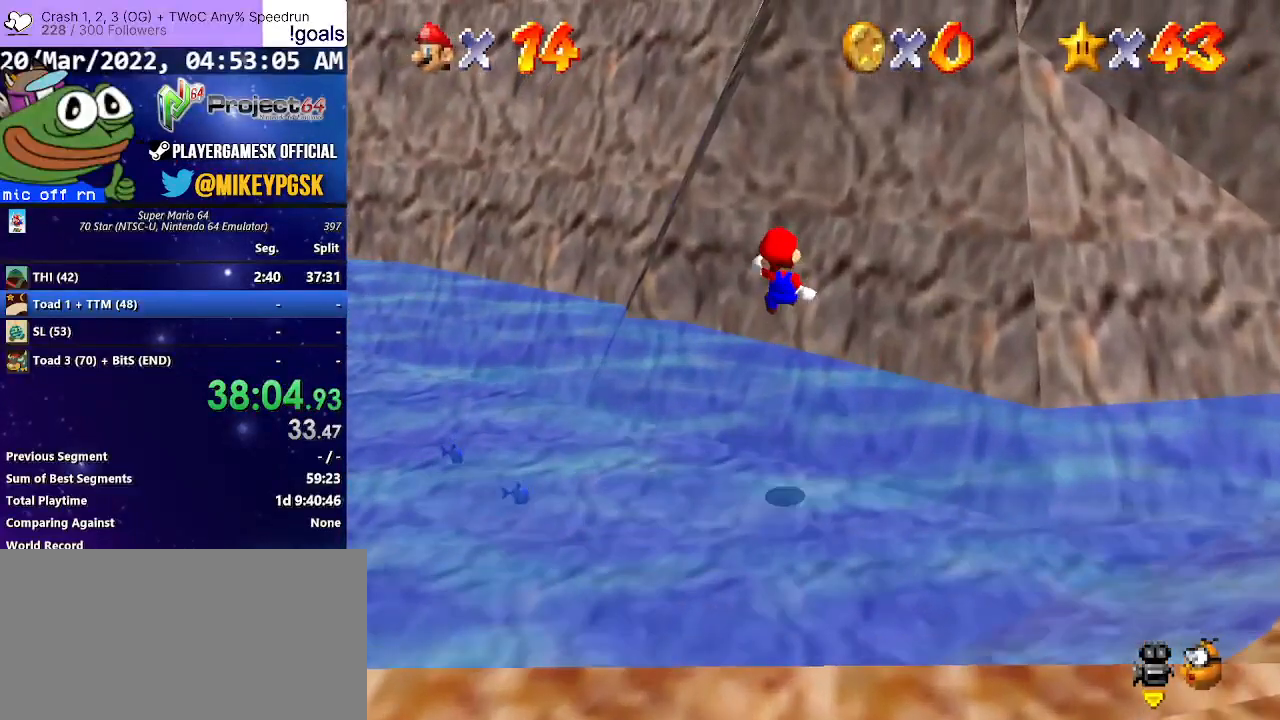
{"buttons": [], "left_stick": "up", "right_stick": "center", "events": [[300, "left_stick", "up"], [500, "R2", "up"]]}
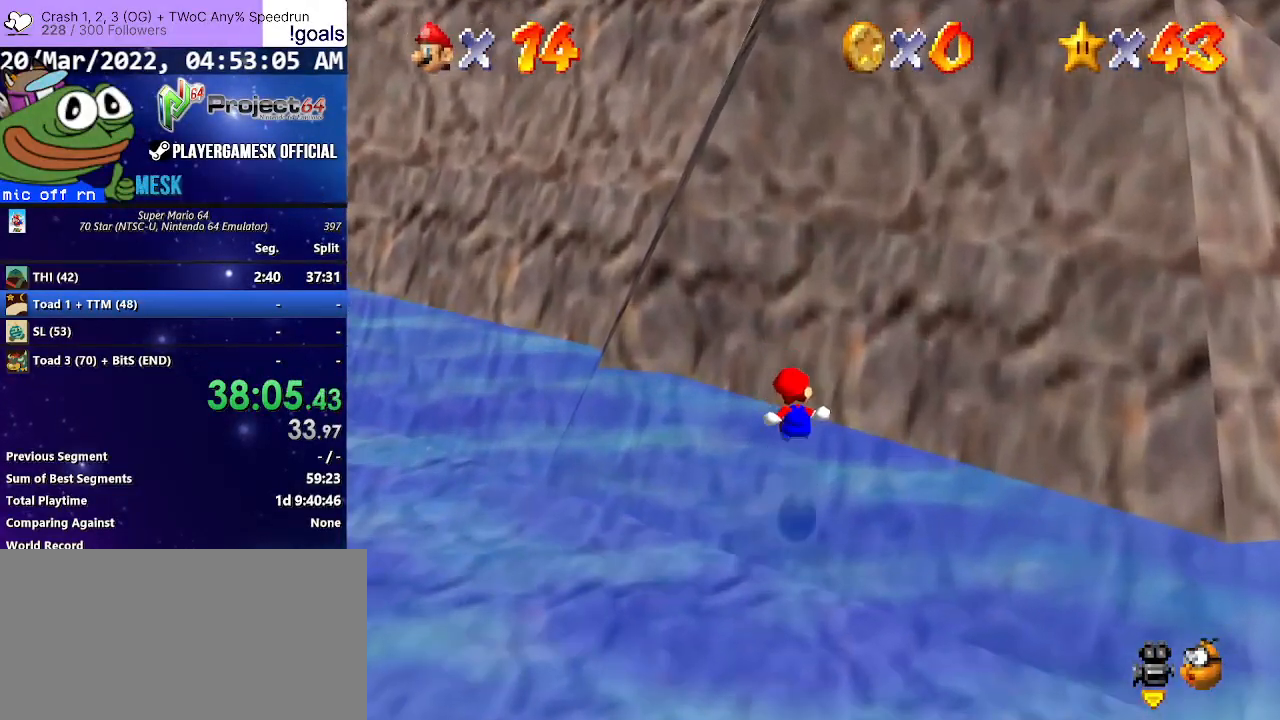
{"buttons": ["A", "B"], "left_stick": "up-right", "right_stick": "center", "events": [[33, "left_stick", "up-right"], [367, "A", "down"], [367, "B", "down"]]}
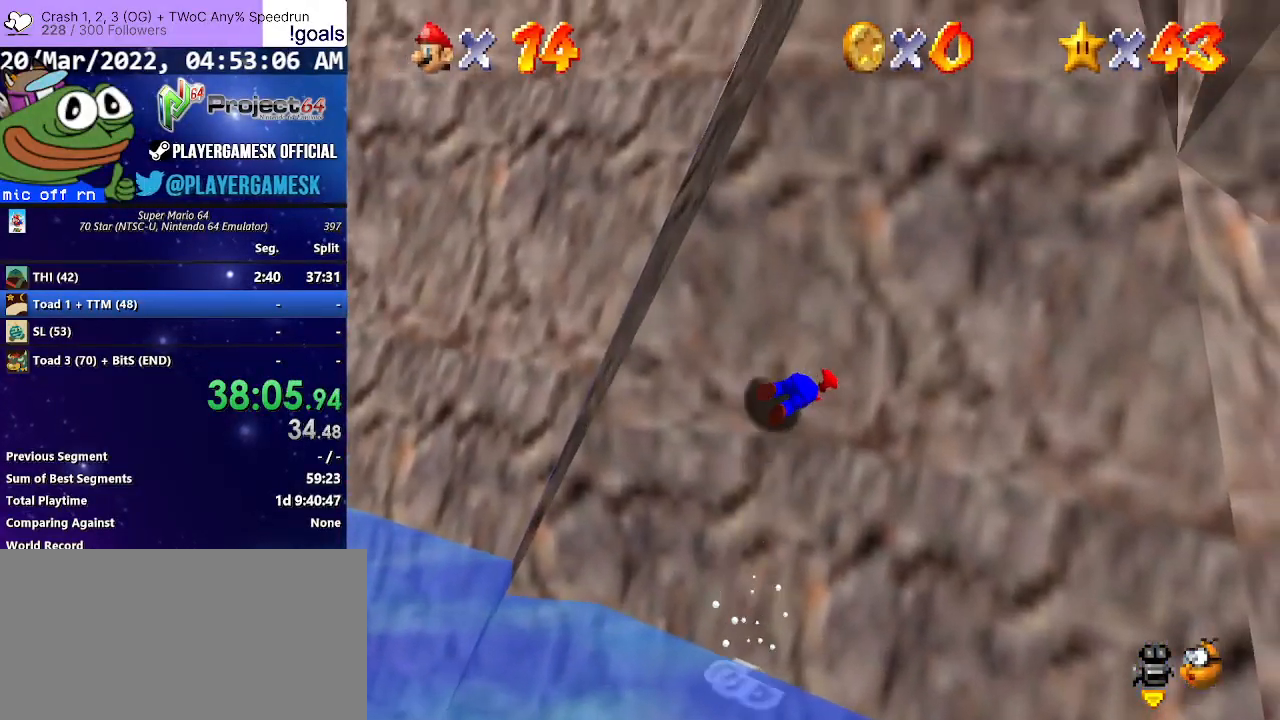
{"buttons": [], "left_stick": "up-right", "right_stick": "center", "events": [[33, "left_stick", "right"], [67, "A", "up"], [67, "B", "up"], [333, "left_stick", "up-right"]]}
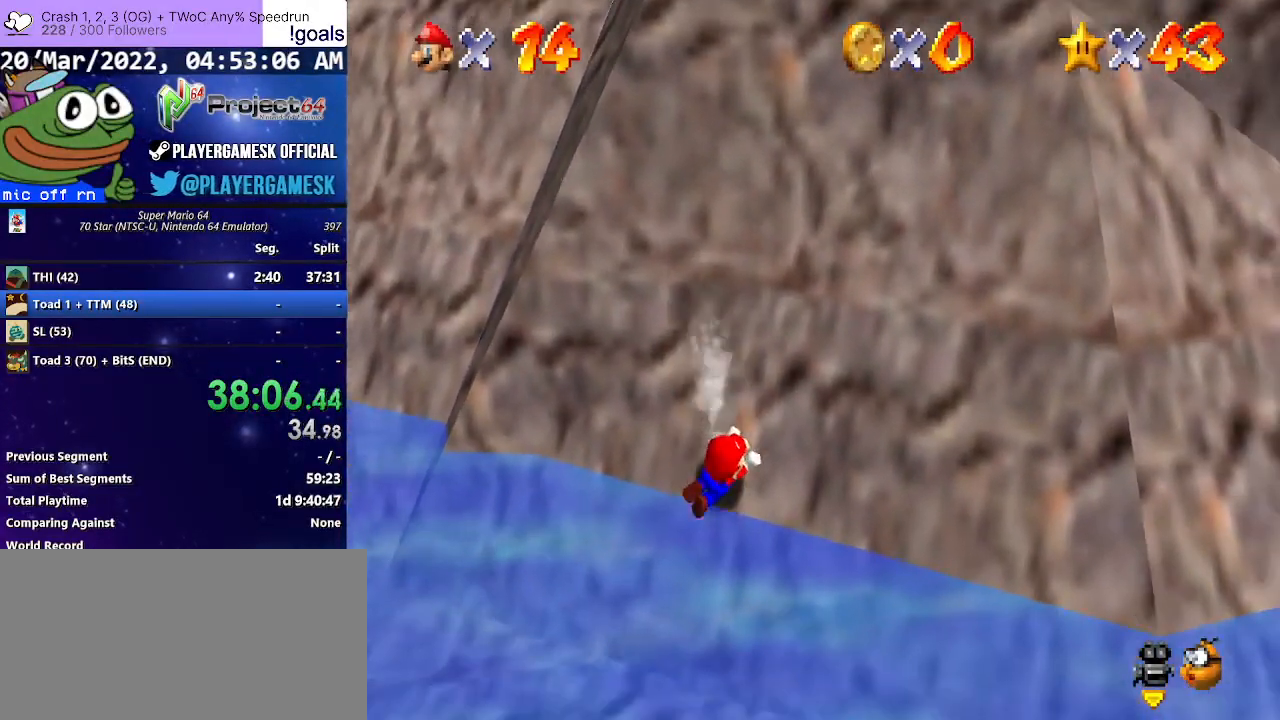
{"buttons": [], "left_stick": "right", "right_stick": "center", "events": [[33, "A", "down"], [67, "left_stick", "right"], [367, "A", "up"]]}
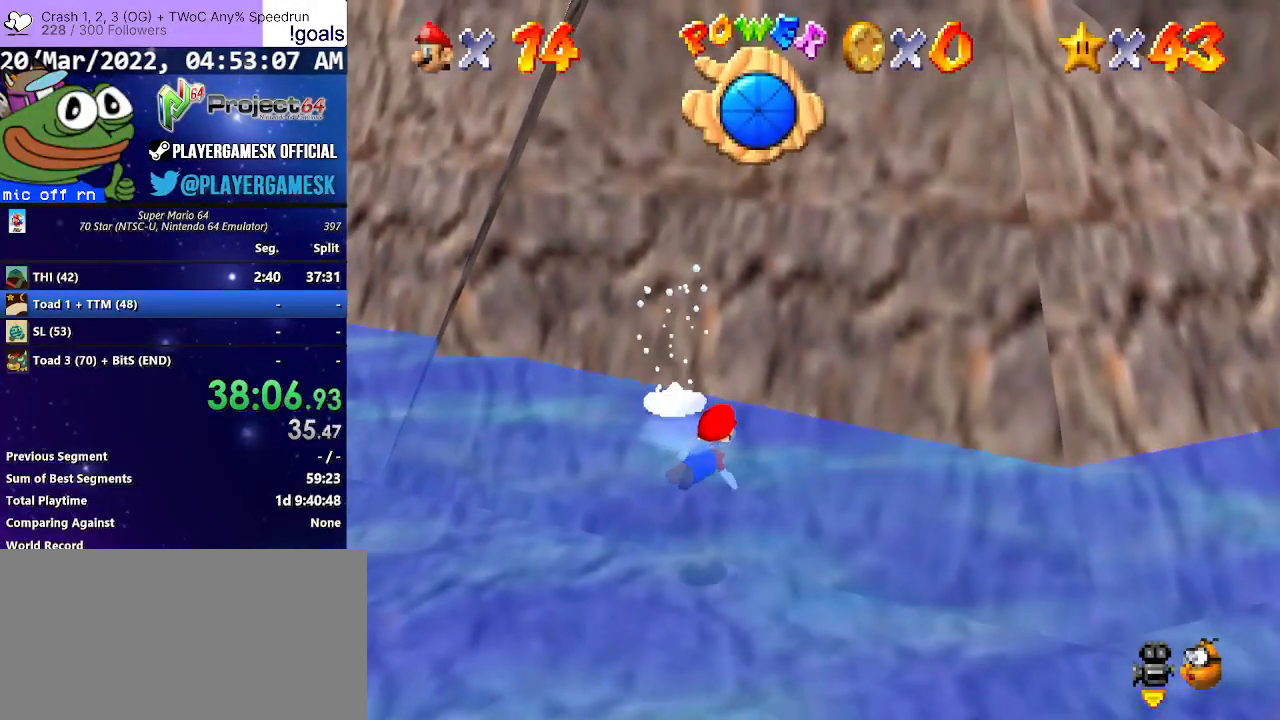
{"buttons": [], "left_stick": "right", "right_stick": "center", "events": [[167, "A", "down"], [400, "A", "up"]]}
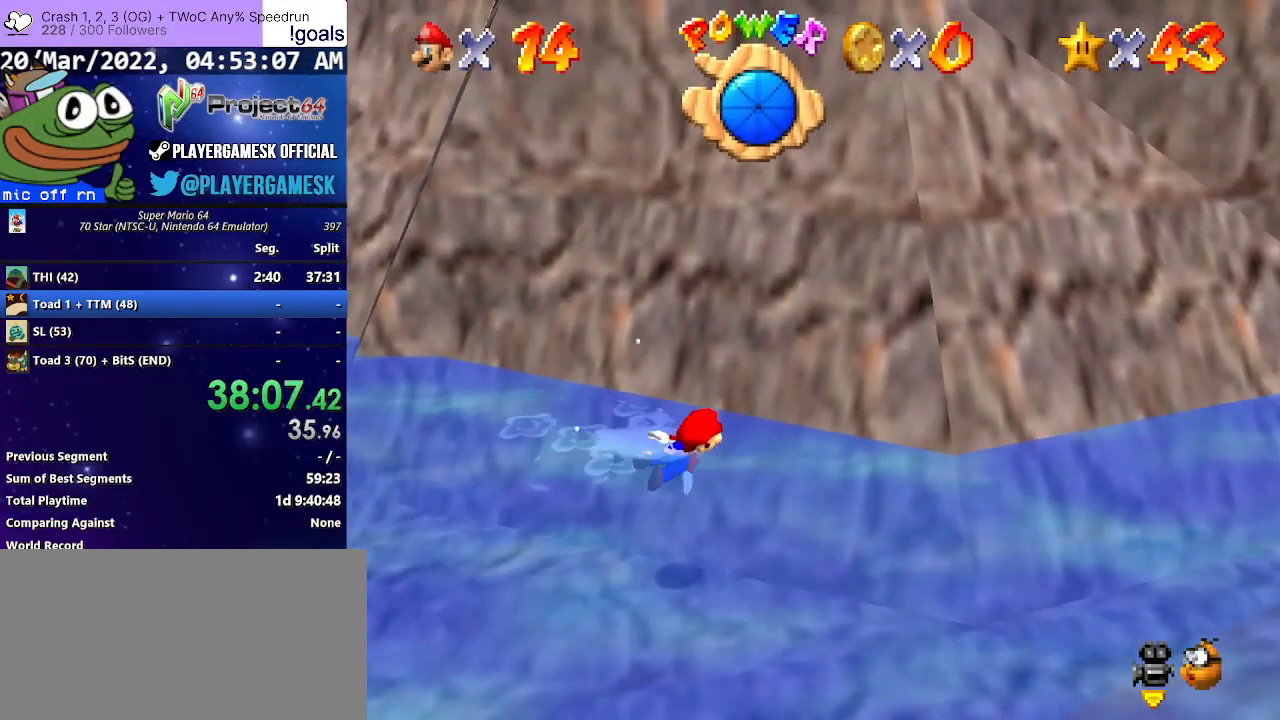
{"buttons": ["A"], "left_stick": "right", "right_stick": "center", "events": [[300, "A", "down"]]}
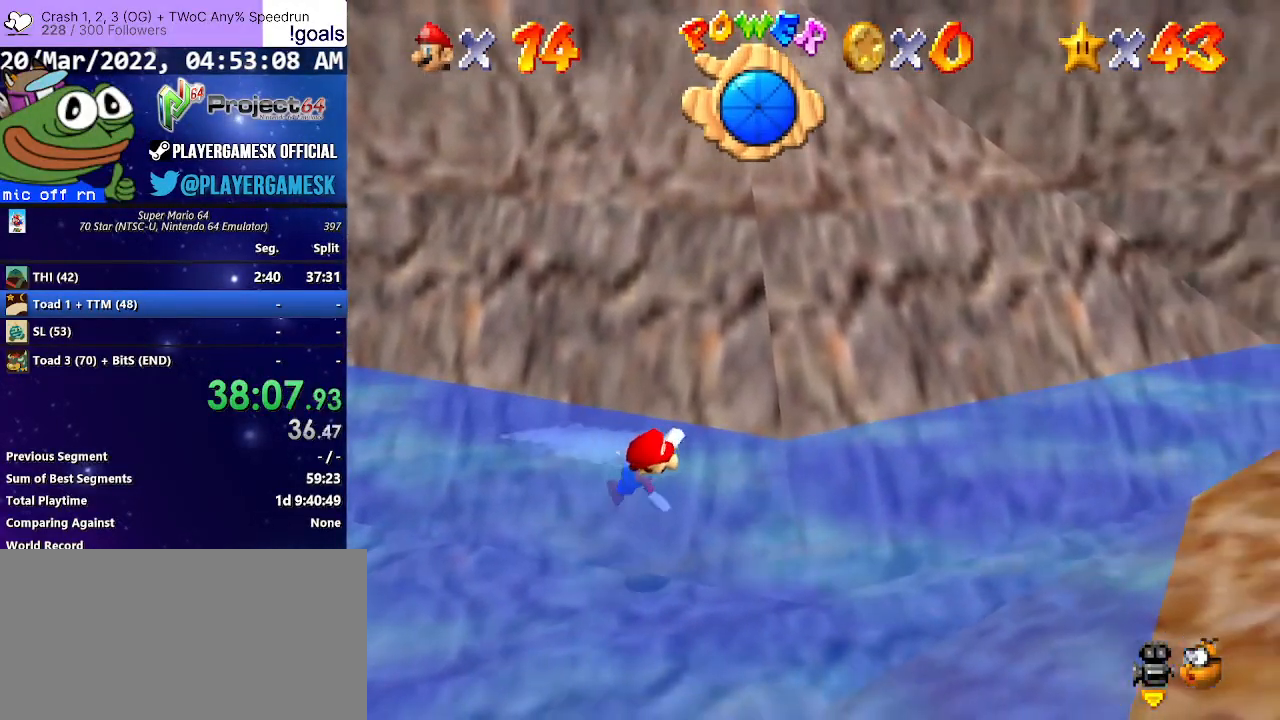
{"buttons": ["A"], "left_stick": "center", "right_stick": "center", "events": [[200, "A", "up"], [300, "left_stick", "center"], [400, "A", "down"]]}
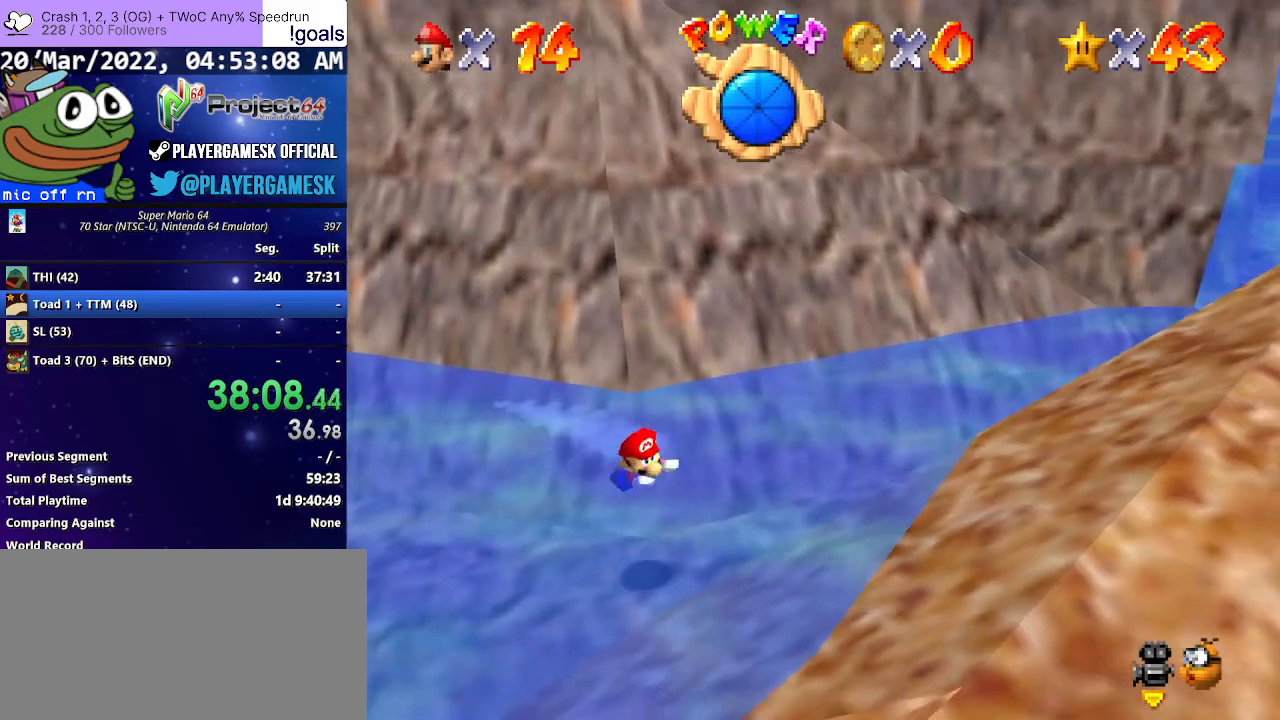
{"buttons": ["A"], "left_stick": "left", "right_stick": "center", "events": [[67, "left_stick", "left"], [433, "left_stick", "center"], [500, "left_stick", "left"]]}
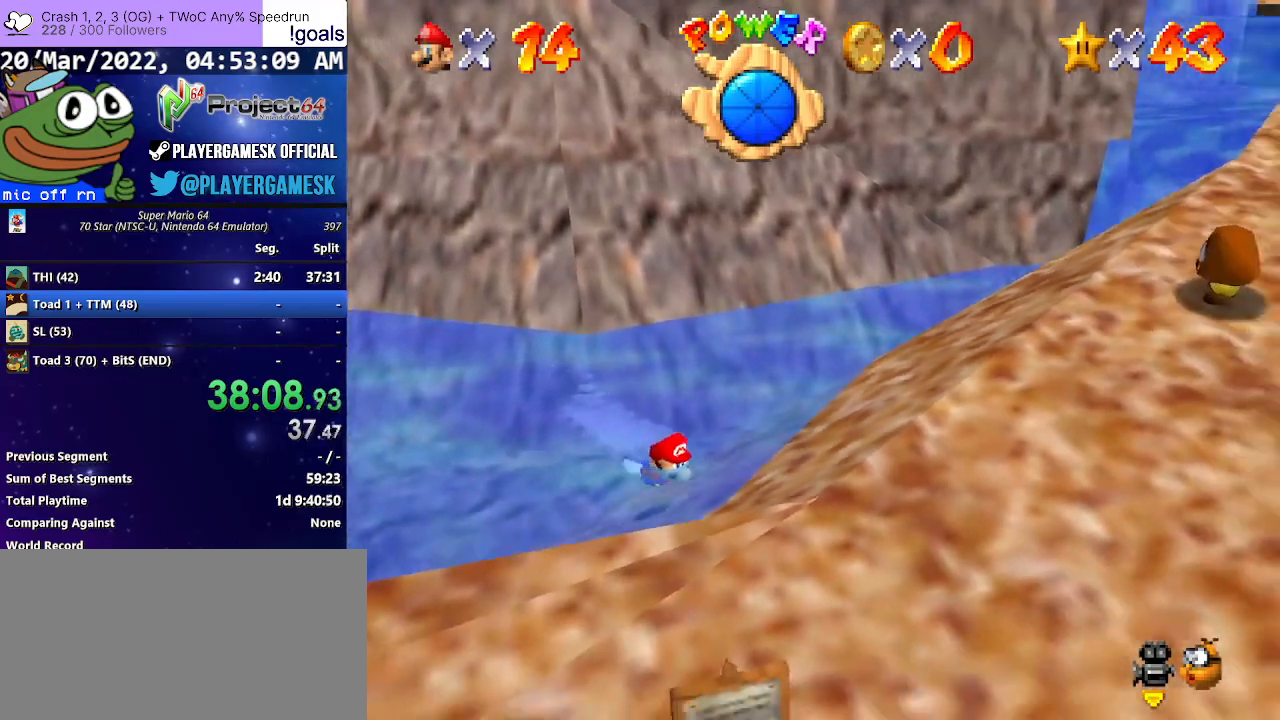
{"buttons": [], "left_stick": "right", "right_stick": "center", "events": [[200, "A", "up"], [200, "left_stick", "right"], [300, "right_stick", "left"], [433, "right_stick", "center"]]}
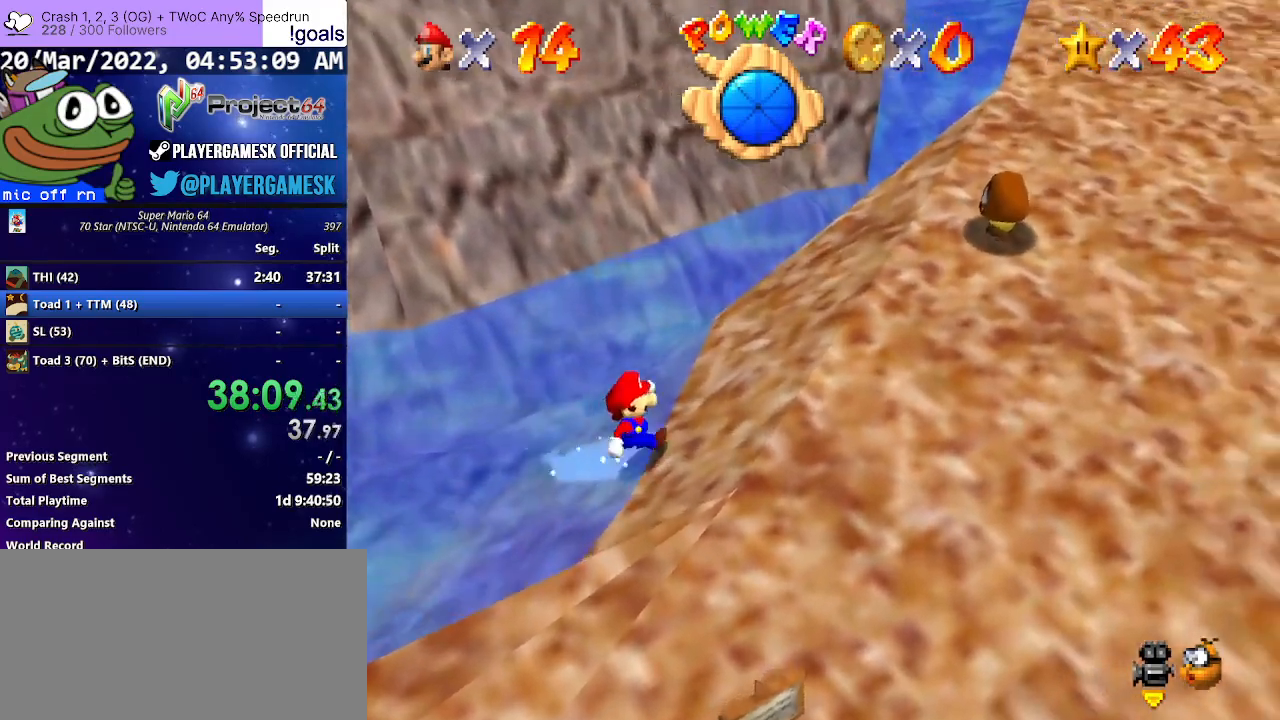
{"buttons": ["A", "R2"], "left_stick": "up-right", "right_stick": "center", "events": [[100, "left_stick", "up-right"], [433, "R2", "down"], [500, "A", "down"]]}